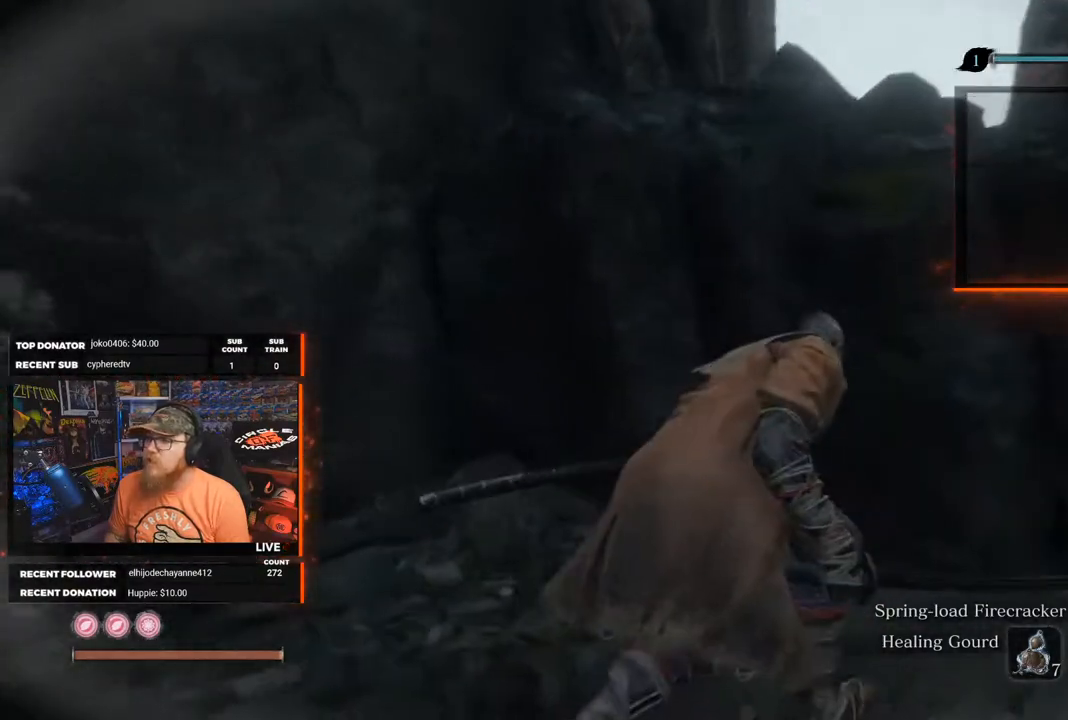
Gameplay with a controller (Xbox layout); each line is a JSON object with the inputs held at the frame after it. "events" lists button and stick changes between this image and that frame as [ms after this image, input, new state], when the widget could be followed in between.
{"buttons": [], "left_stick": "center", "right_stick": "center", "events": [[50, "right_stick", "center"], [117, "left_stick", "center"], [233, "right_stick", "left"], [483, "right_stick", "center"]]}
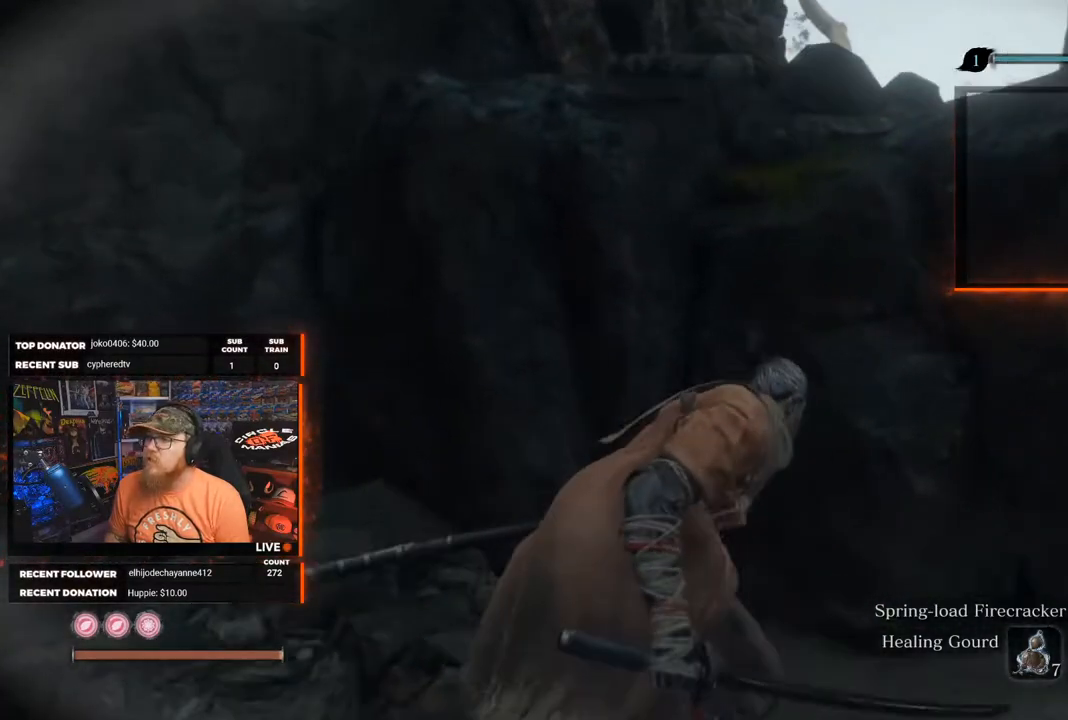
{"buttons": [], "left_stick": "up", "right_stick": "center", "events": [[100, "A", "down"], [100, "left_stick", "up"], [167, "A", "up"]]}
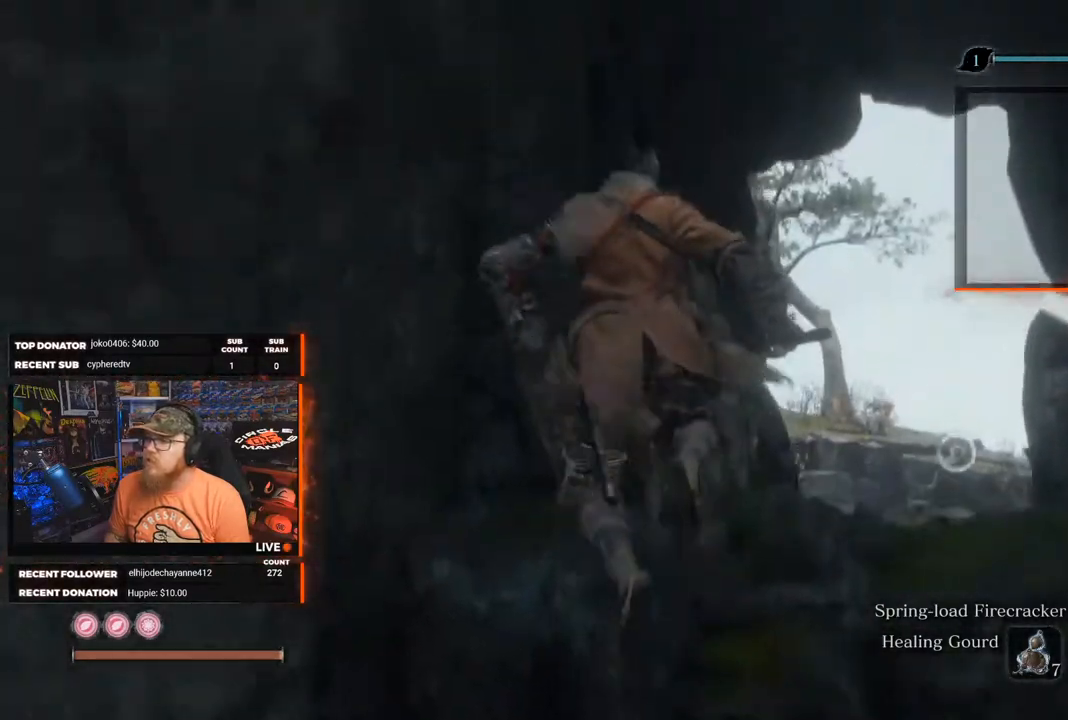
{"buttons": [], "left_stick": "center", "right_stick": "center", "events": [[267, "left_stick", "center"]]}
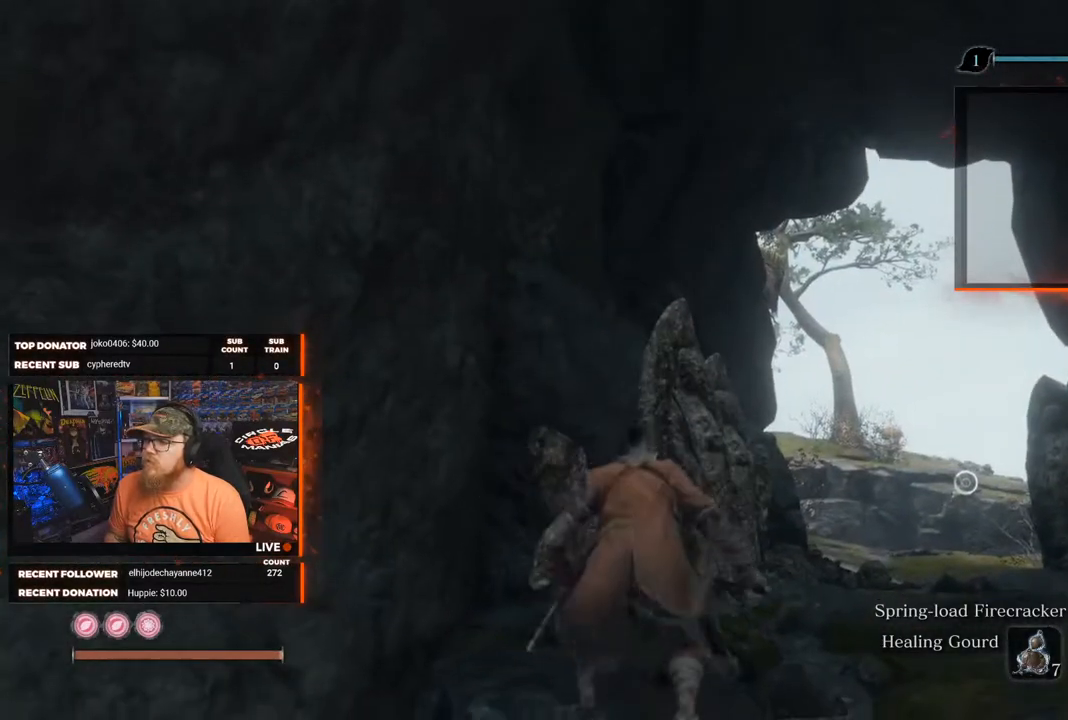
{"buttons": ["L3"], "left_stick": "center", "right_stick": "center", "events": [[433, "L3", "down"]]}
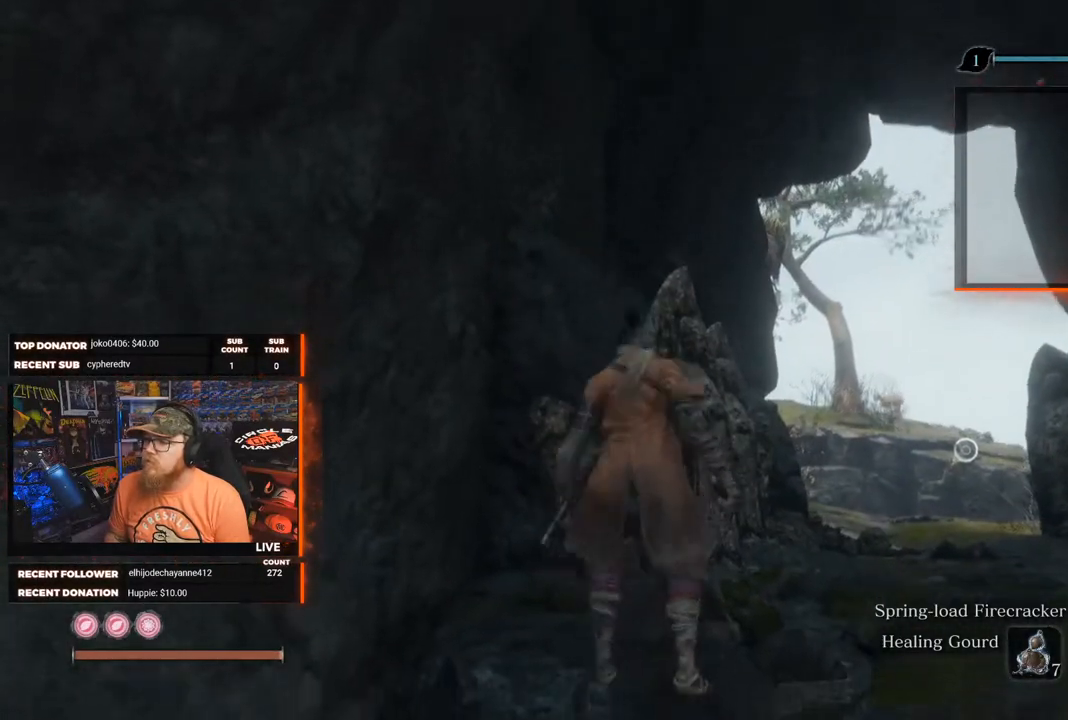
{"buttons": [], "left_stick": "up-right", "right_stick": "left", "events": [[50, "left_stick", "right"], [67, "L3", "up"], [167, "left_stick", "up-right"], [200, "right_stick", "left"]]}
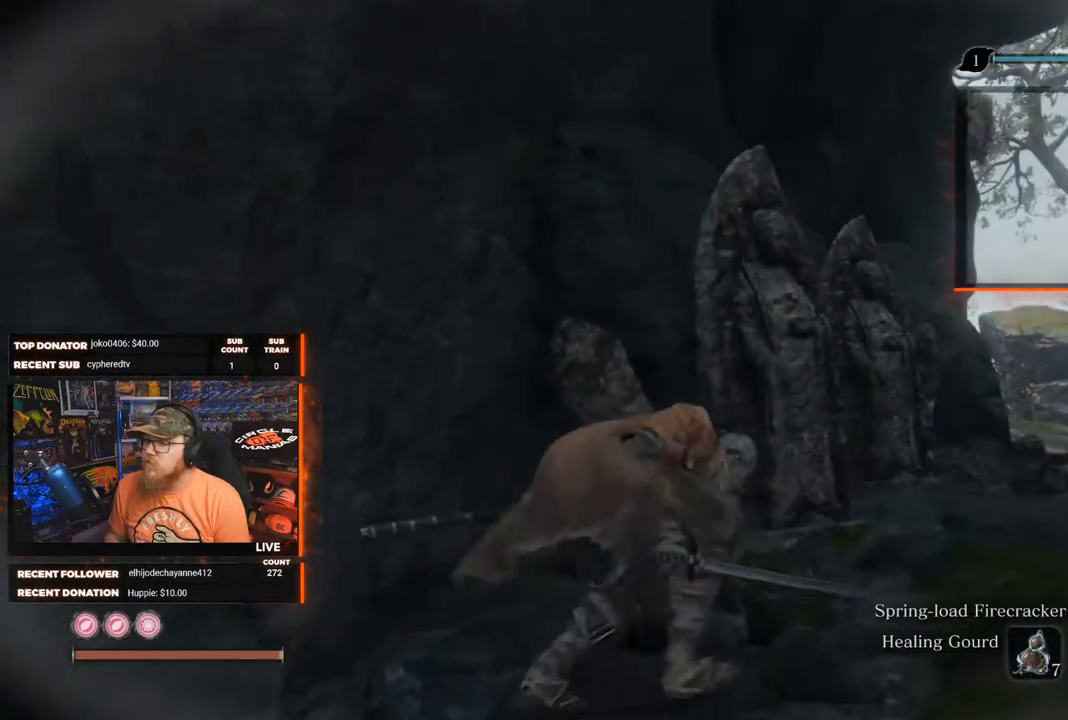
{"buttons": [], "left_stick": "up-right", "right_stick": "up-left", "events": [[17, "right_stick", "center"], [267, "right_stick", "up-left"]]}
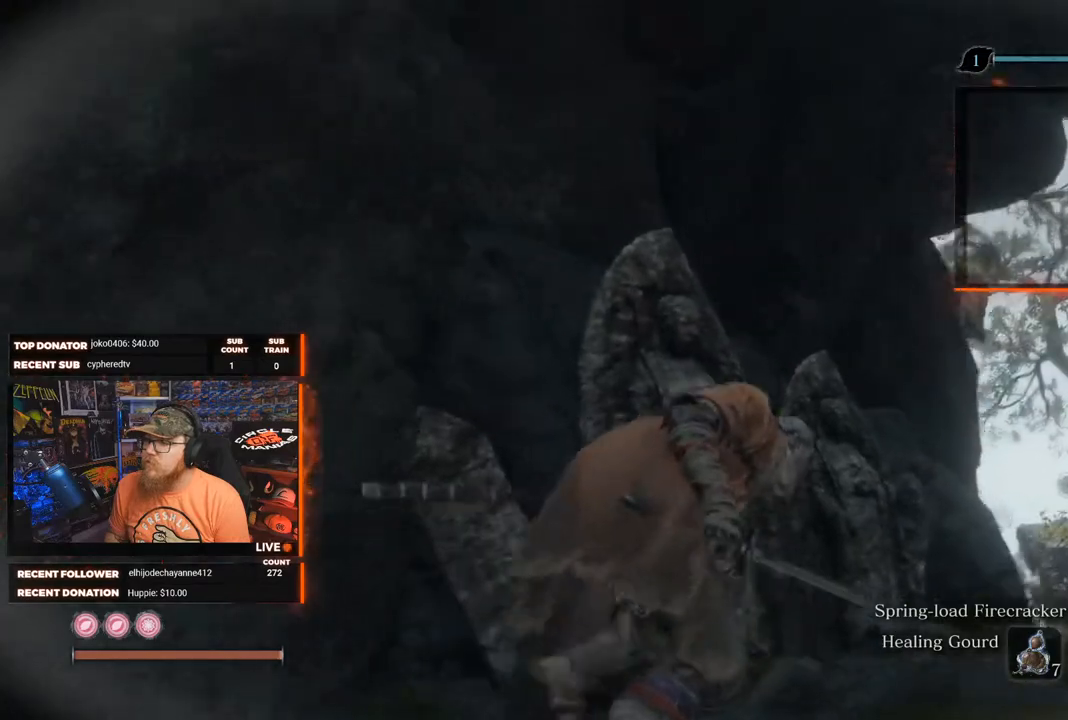
{"buttons": [], "left_stick": "up-right", "right_stick": "up-left", "events": []}
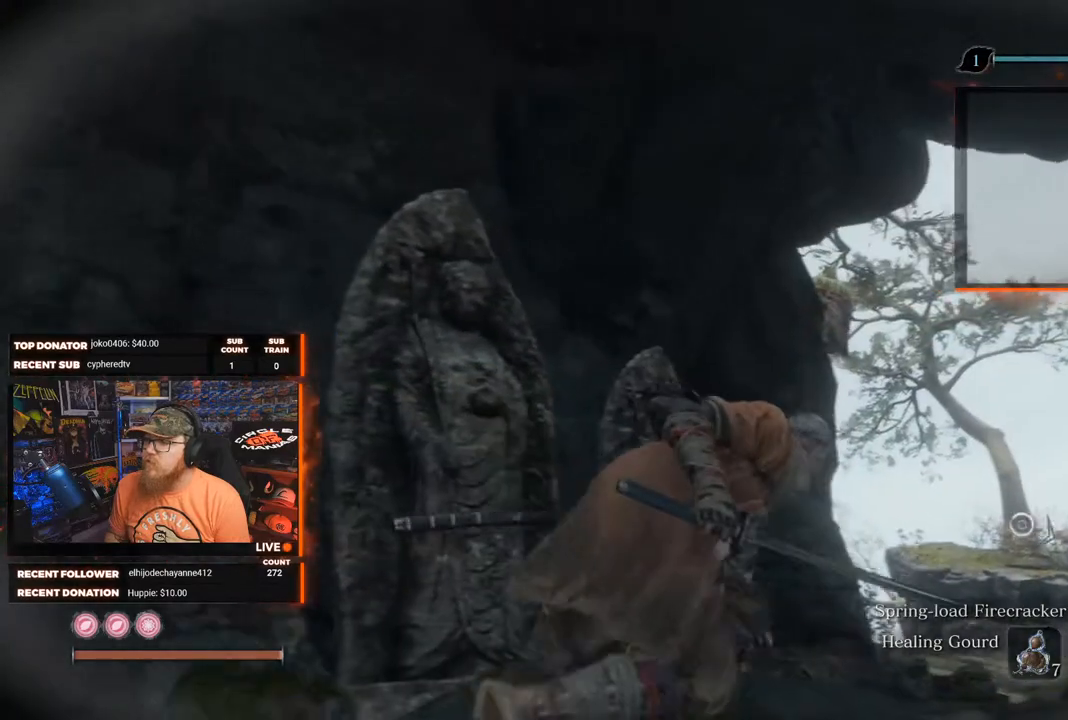
{"buttons": [], "left_stick": "center", "right_stick": "center", "events": [[100, "left_stick", "center"], [283, "right_stick", "center"]]}
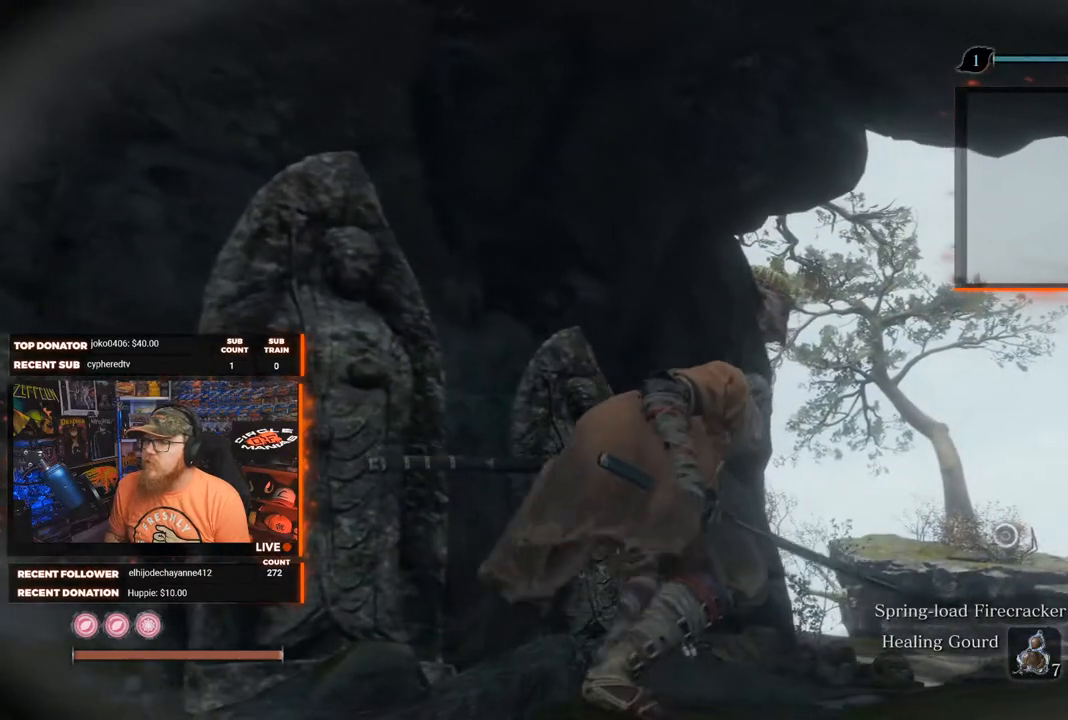
{"buttons": [], "left_stick": "center", "right_stick": "center", "events": []}
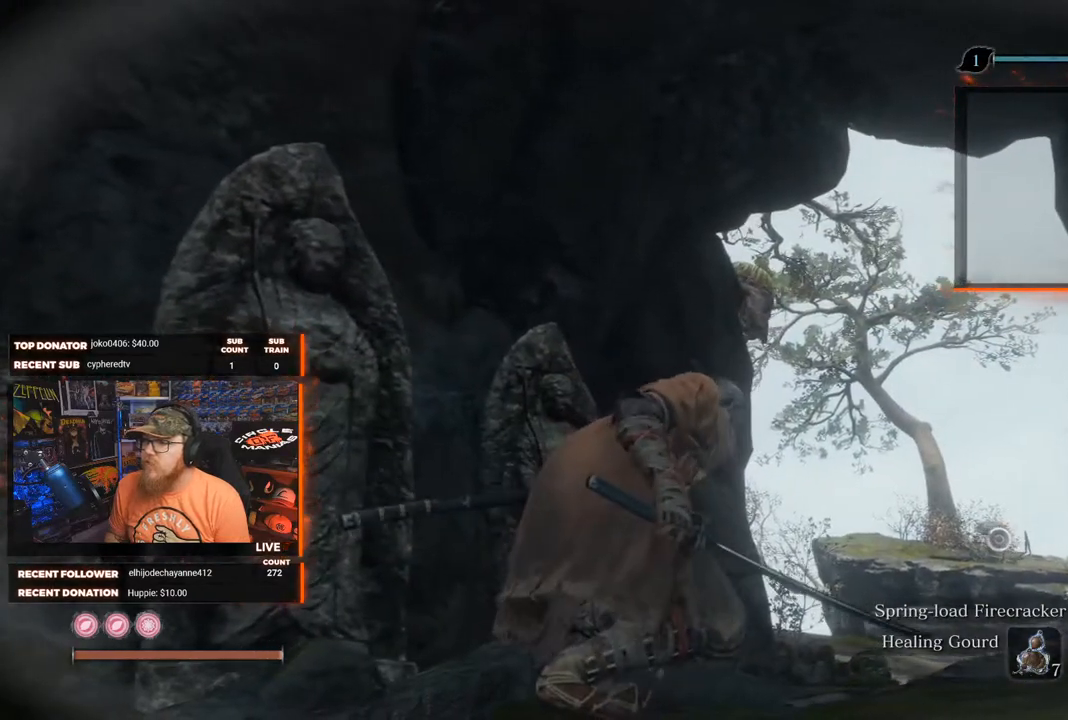
{"buttons": [], "left_stick": "up-left", "right_stick": "center", "events": [[100, "right_stick", "left"], [300, "right_stick", "center"], [367, "left_stick", "up-left"]]}
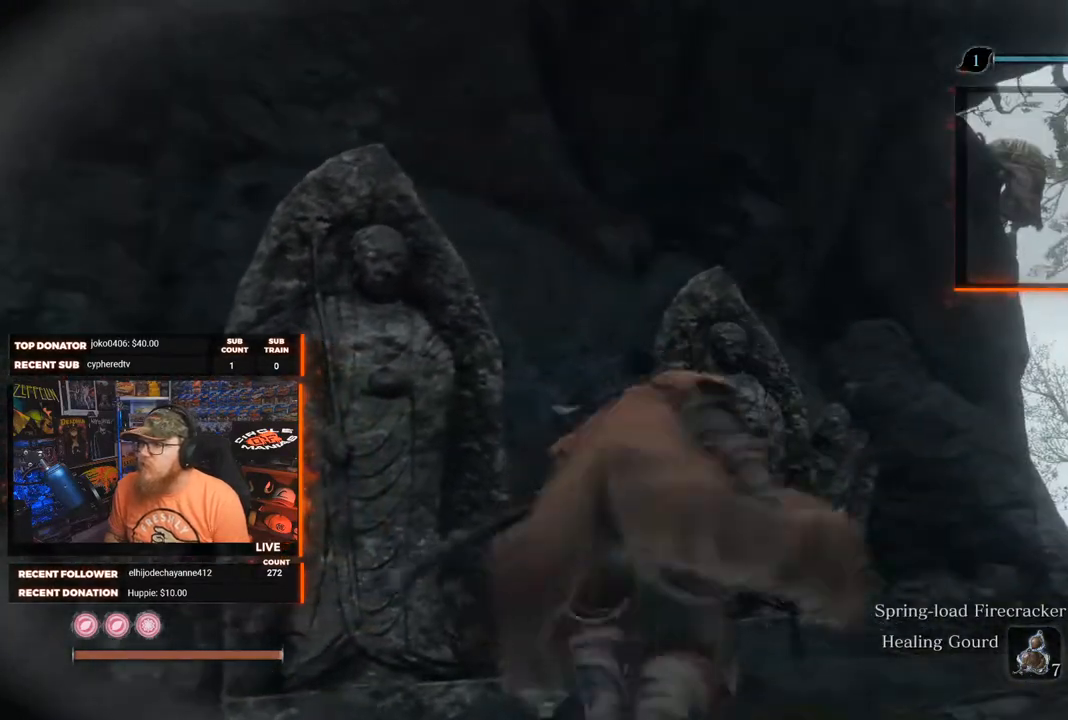
{"buttons": [], "left_stick": "center", "right_stick": "center", "events": [[467, "left_stick", "center"]]}
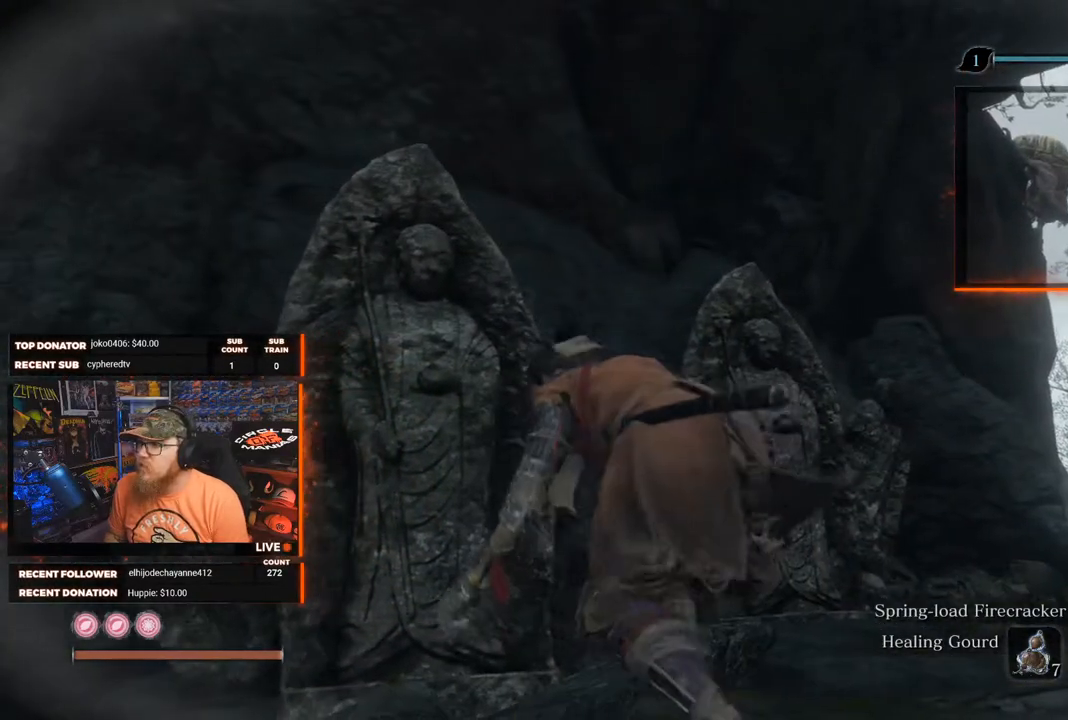
{"buttons": [], "left_stick": "right", "right_stick": "center", "events": [[417, "left_stick", "right"]]}
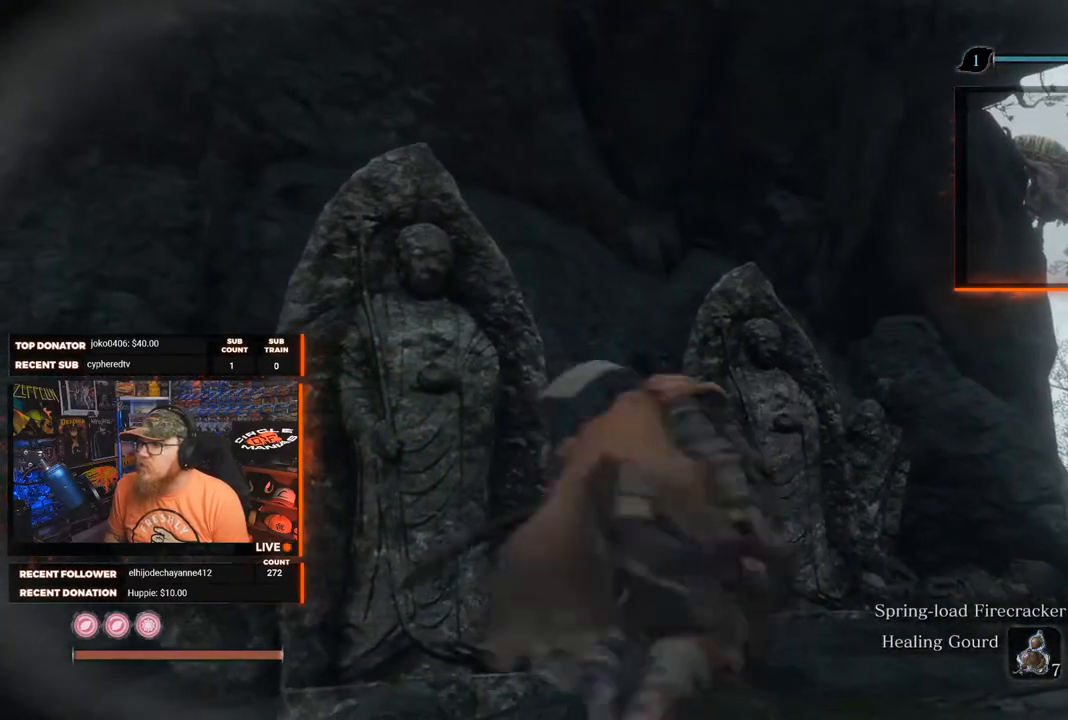
{"buttons": [], "left_stick": "center", "right_stick": "center", "events": [[100, "left_stick", "center"]]}
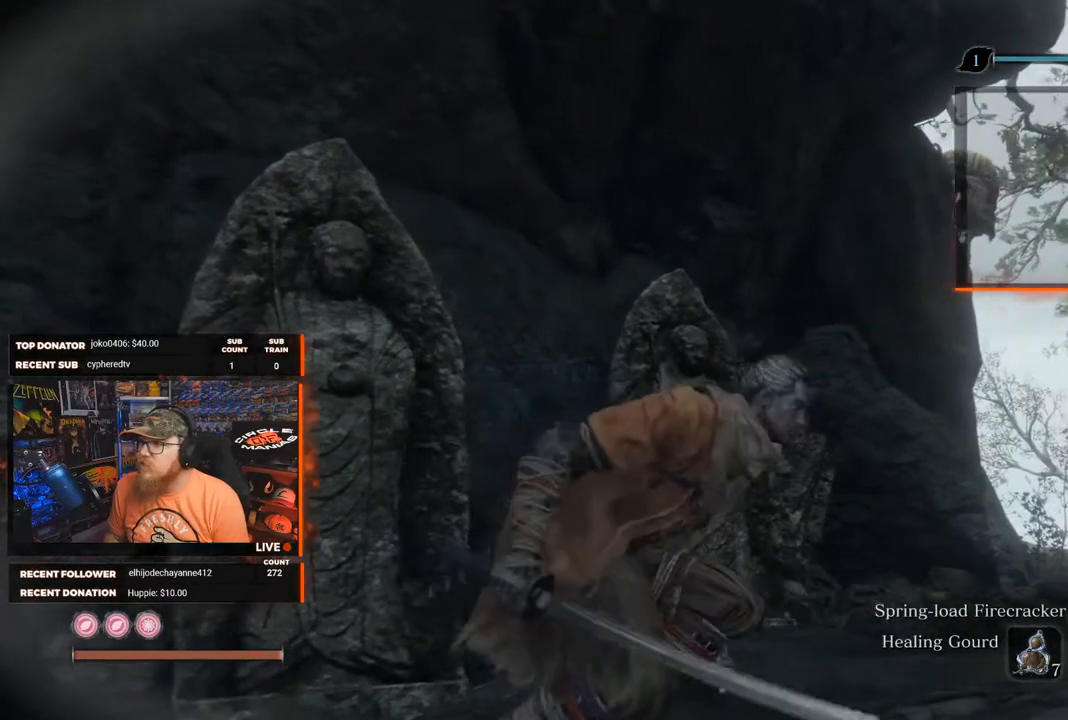
{"buttons": [], "left_stick": "center", "right_stick": "center", "events": [[333, "R3", "down"], [433, "R3", "up"]]}
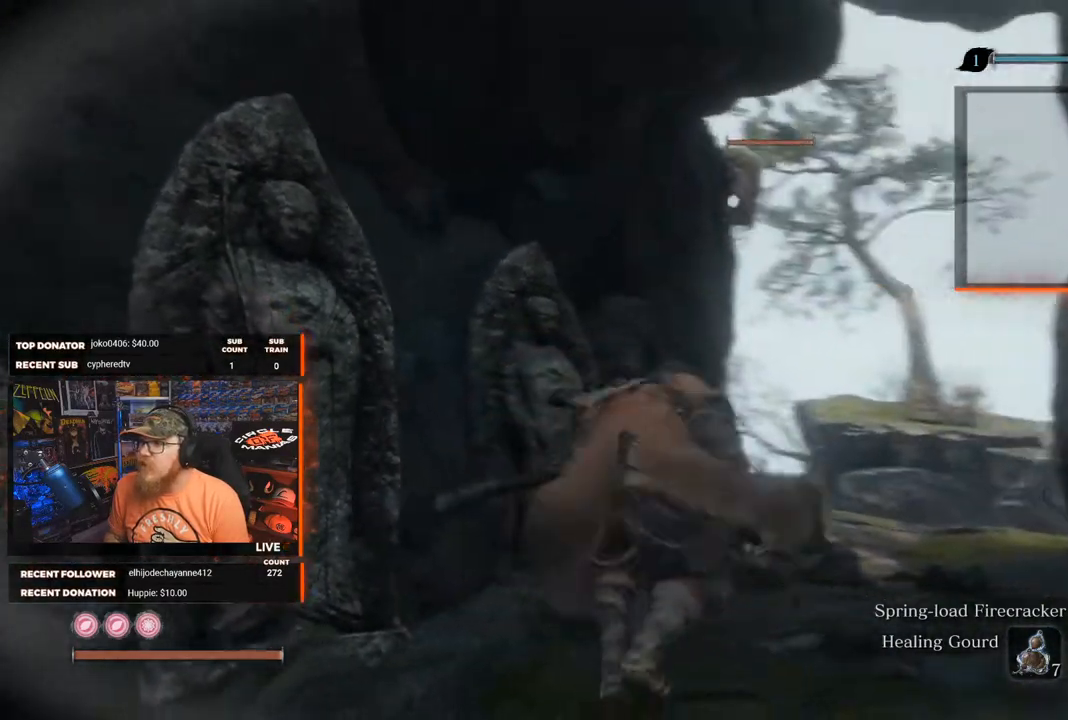
{"buttons": [], "left_stick": "center", "right_stick": "center", "events": []}
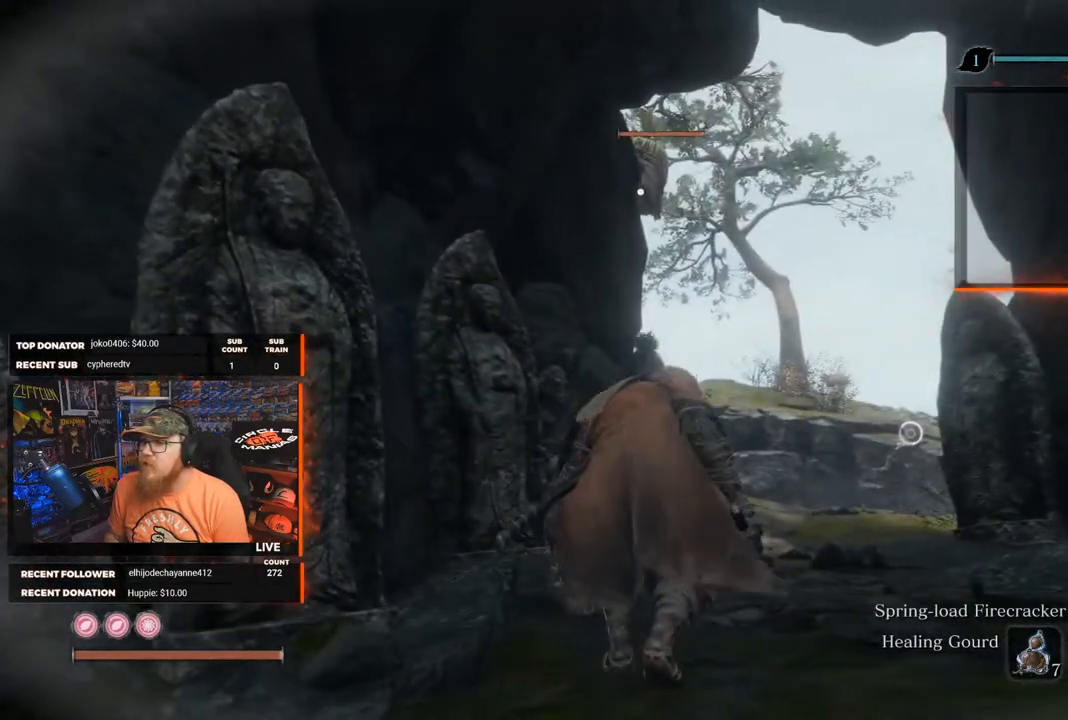
{"buttons": [], "left_stick": "down-left", "right_stick": "center", "events": [[417, "left_stick", "down-left"]]}
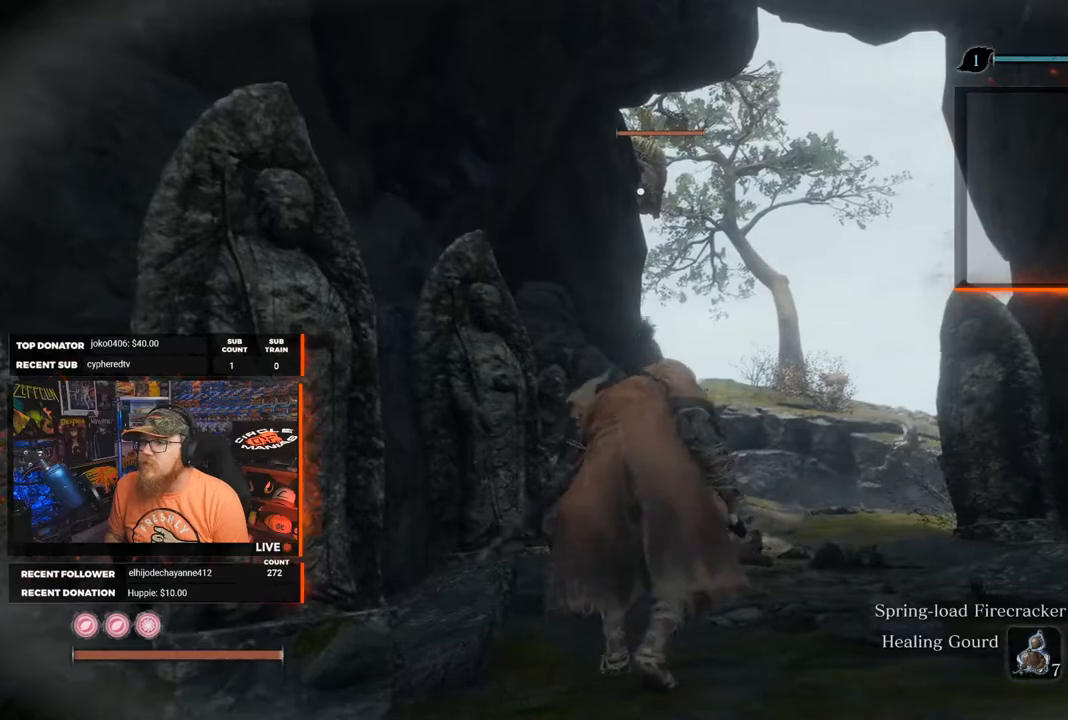
{"buttons": [], "left_stick": "center", "right_stick": "center", "events": [[417, "left_stick", "center"]]}
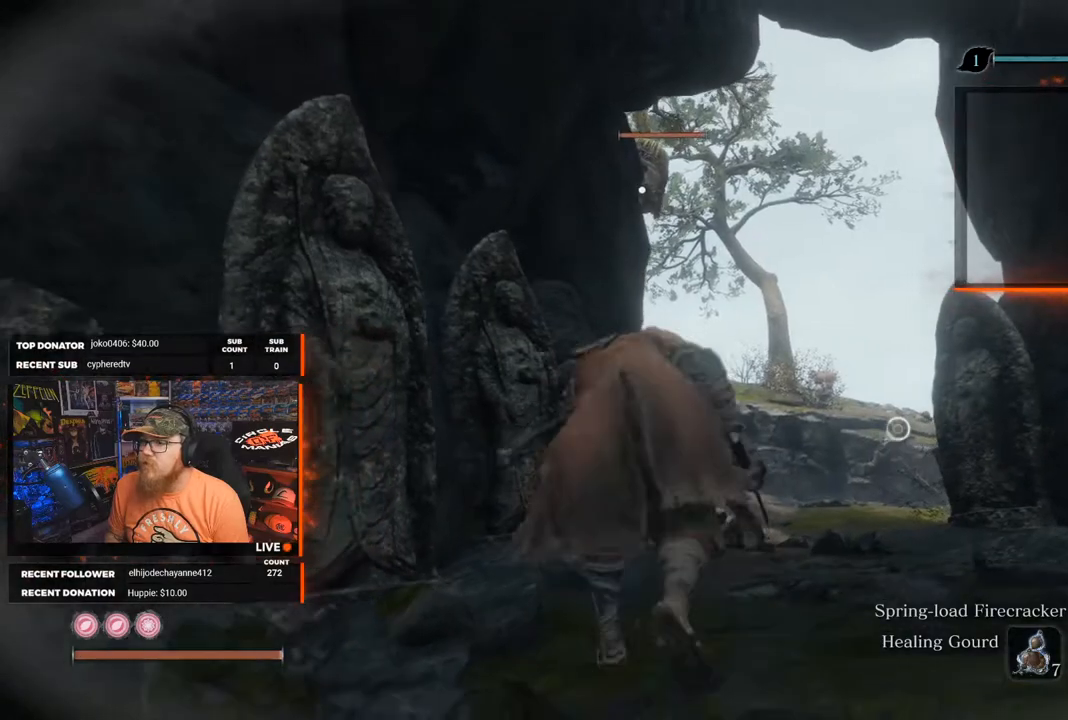
{"buttons": [], "left_stick": "center", "right_stick": "down-right", "events": [[267, "right_stick", "down-right"]]}
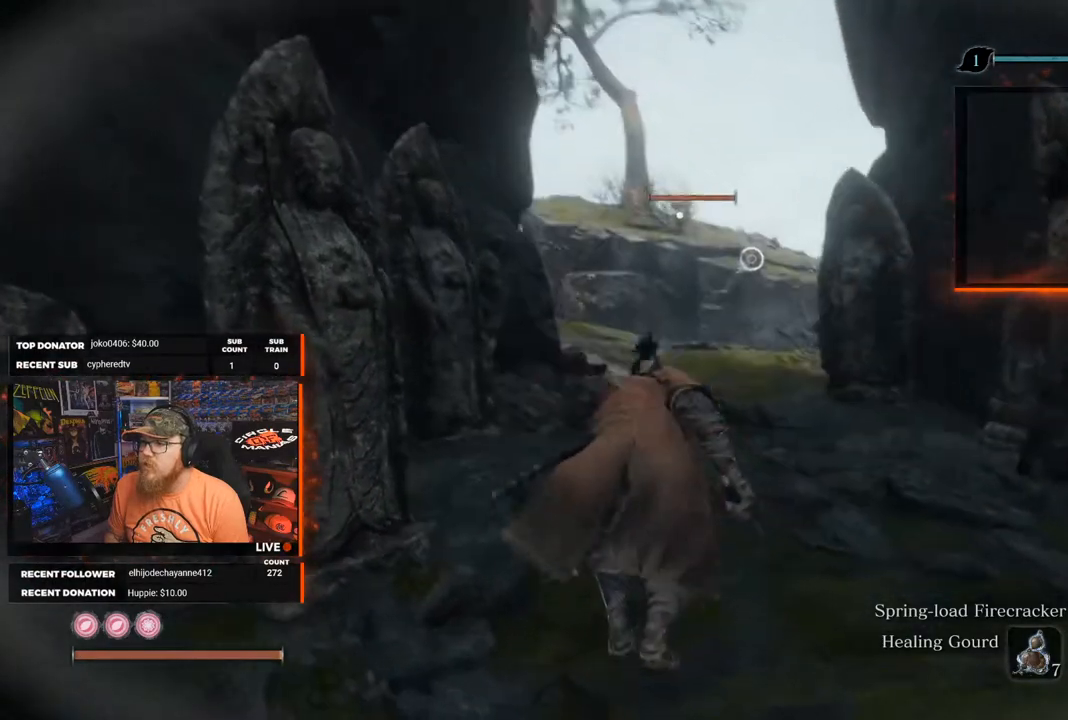
{"buttons": [], "left_stick": "center", "right_stick": "center", "events": [[17, "right_stick", "center"]]}
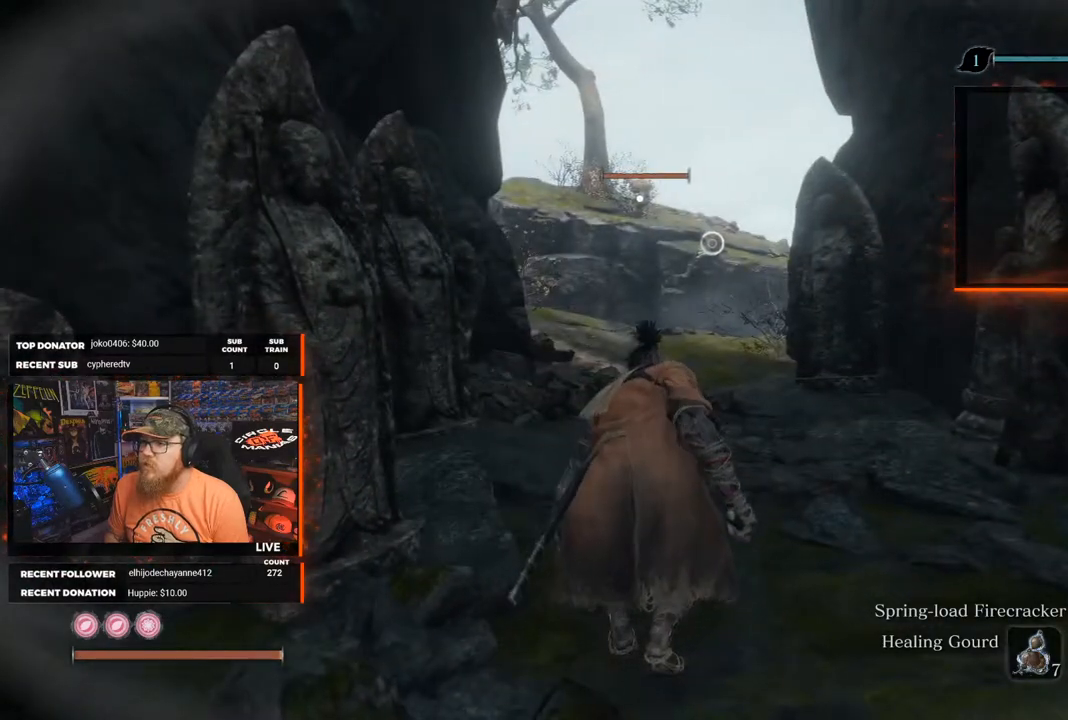
{"buttons": [], "left_stick": "center", "right_stick": "center", "events": []}
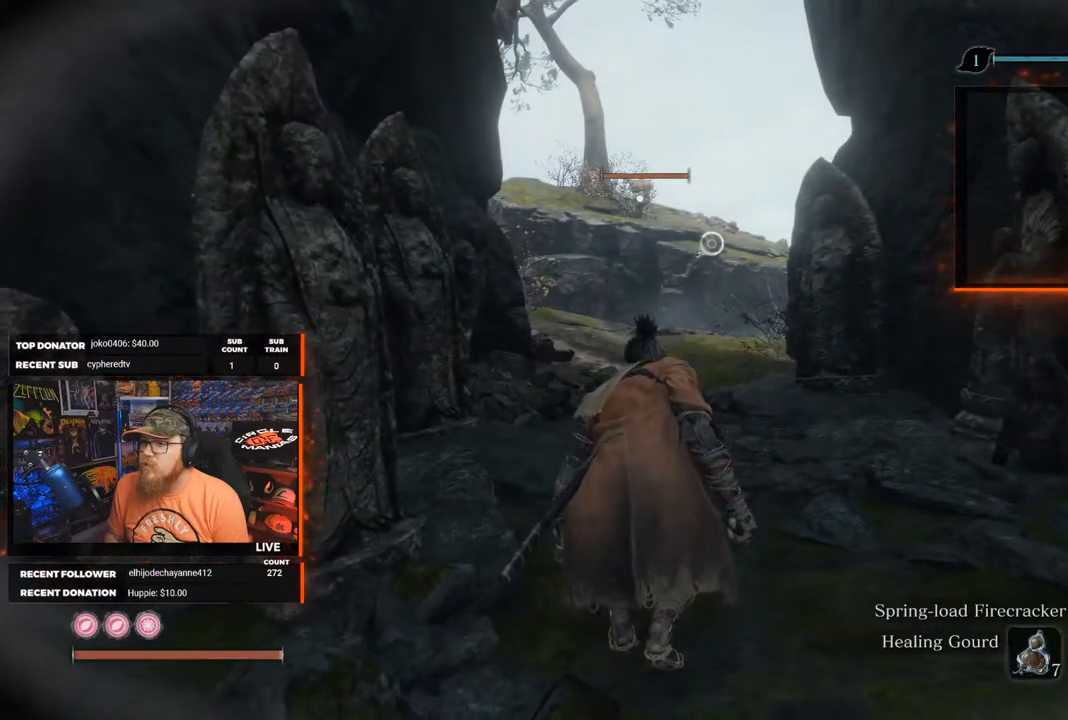
{"buttons": [], "left_stick": "right", "right_stick": "left", "events": [[17, "R3", "down"], [133, "R3", "up"], [150, "left_stick", "right"], [167, "right_stick", "up-left"], [367, "right_stick", "left"]]}
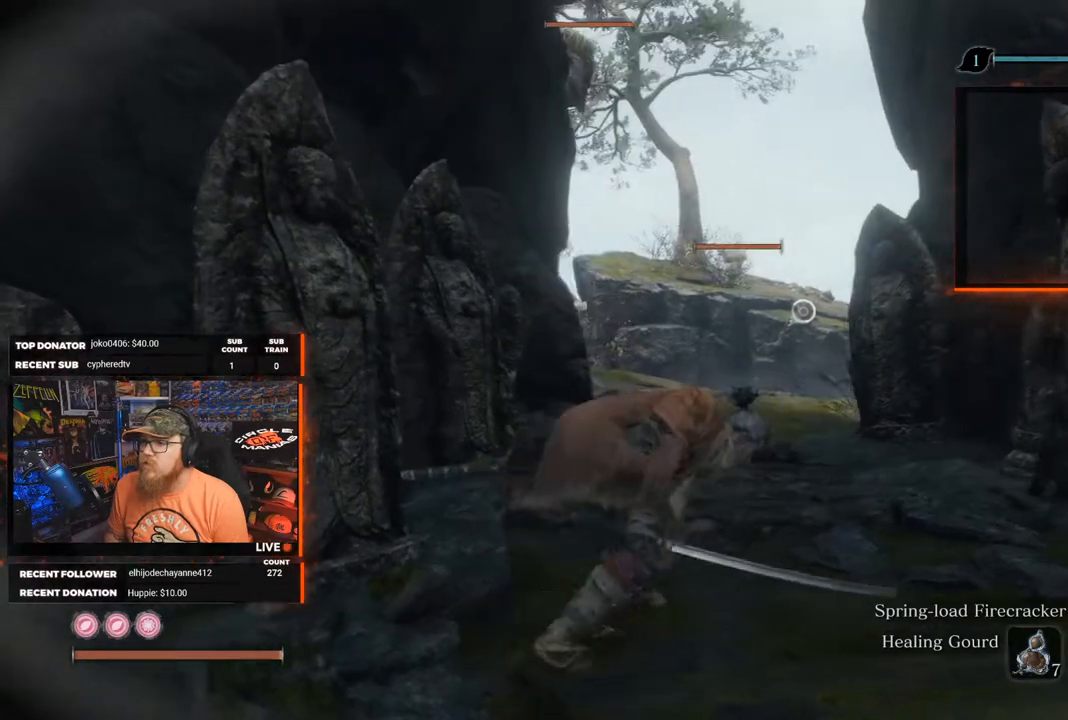
{"buttons": [], "left_stick": "up-right", "right_stick": "up-left", "events": [[300, "right_stick", "up-left"], [433, "left_stick", "up-right"]]}
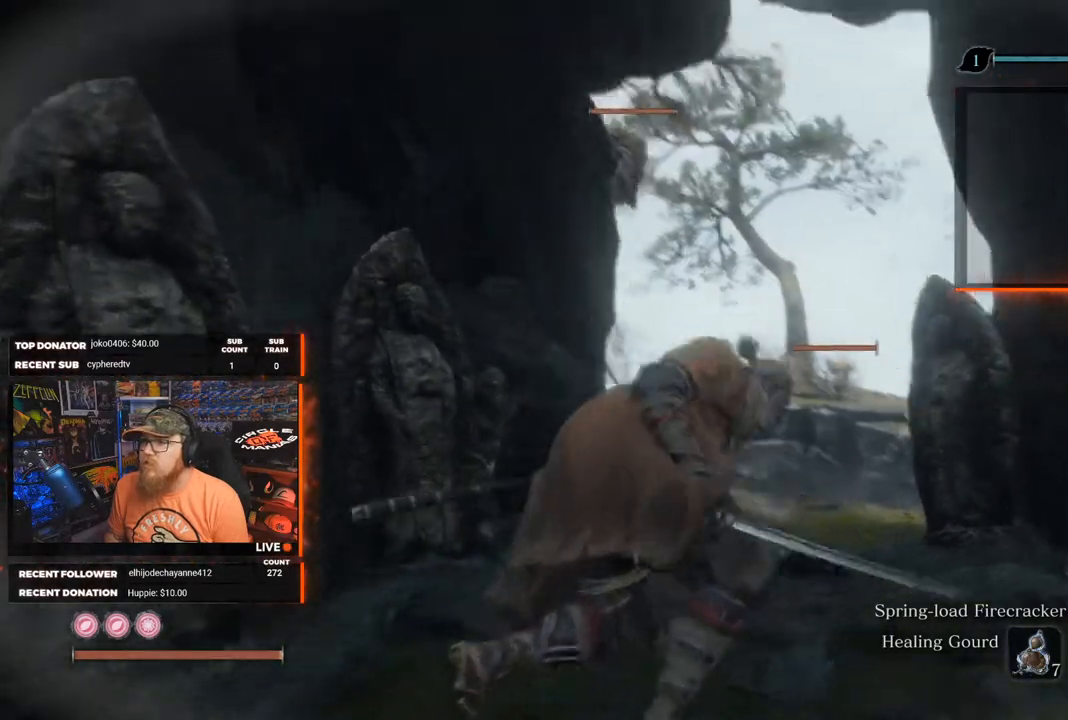
{"buttons": [], "left_stick": "up-right", "right_stick": "center", "events": [[300, "right_stick", "center"]]}
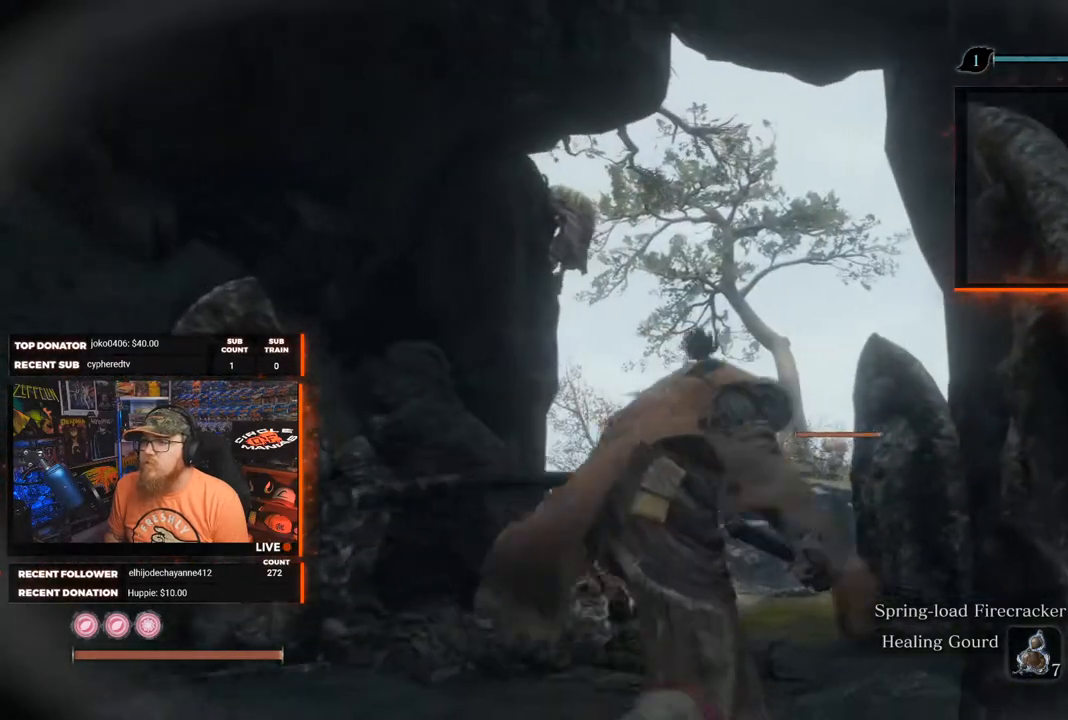
{"buttons": [], "left_stick": "up-right", "right_stick": "center", "events": [[200, "R3", "down"], [283, "R3", "up"]]}
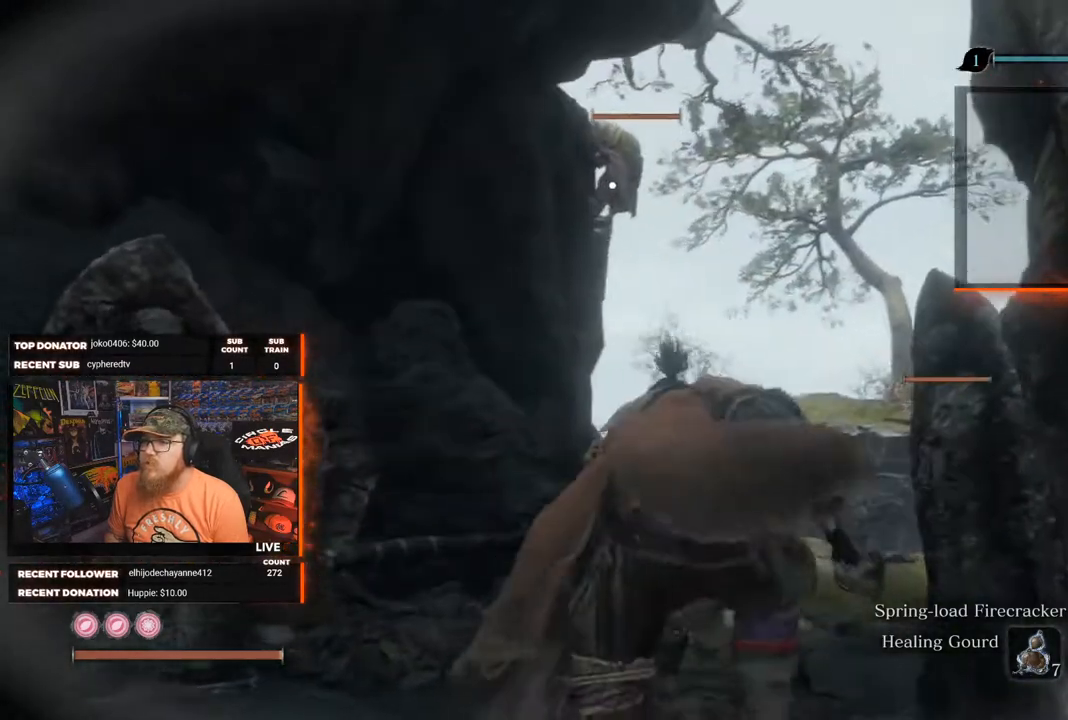
{"buttons": [], "left_stick": "up-right", "right_stick": "center", "events": []}
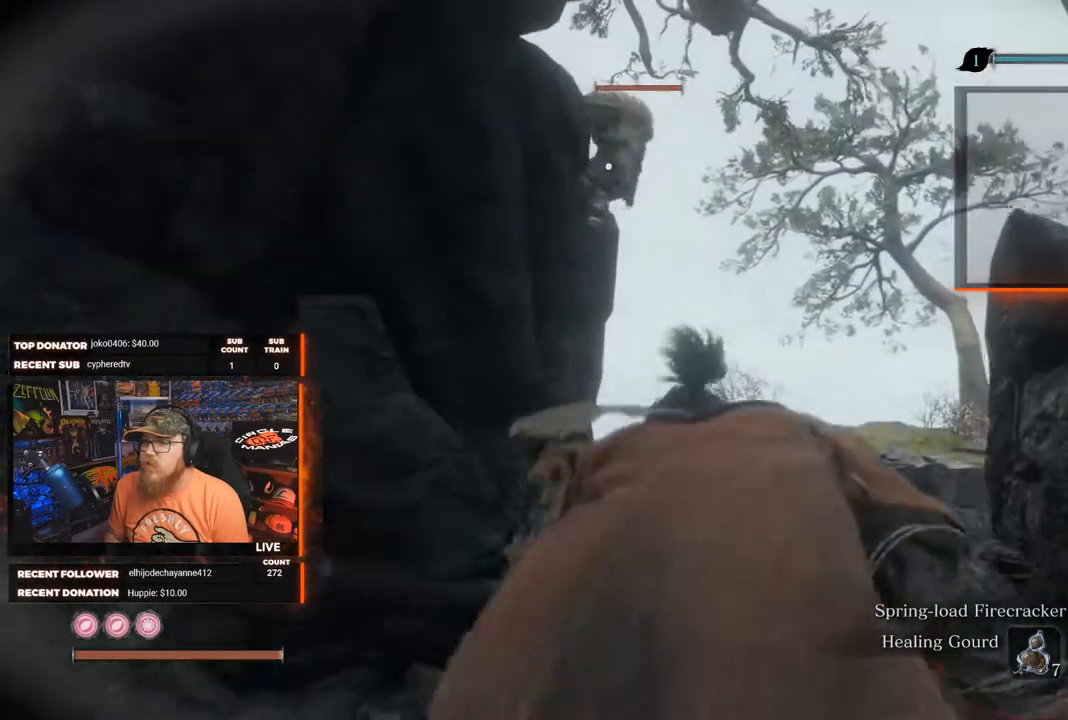
{"buttons": [], "left_stick": "up", "right_stick": "center", "events": [[467, "left_stick", "up"]]}
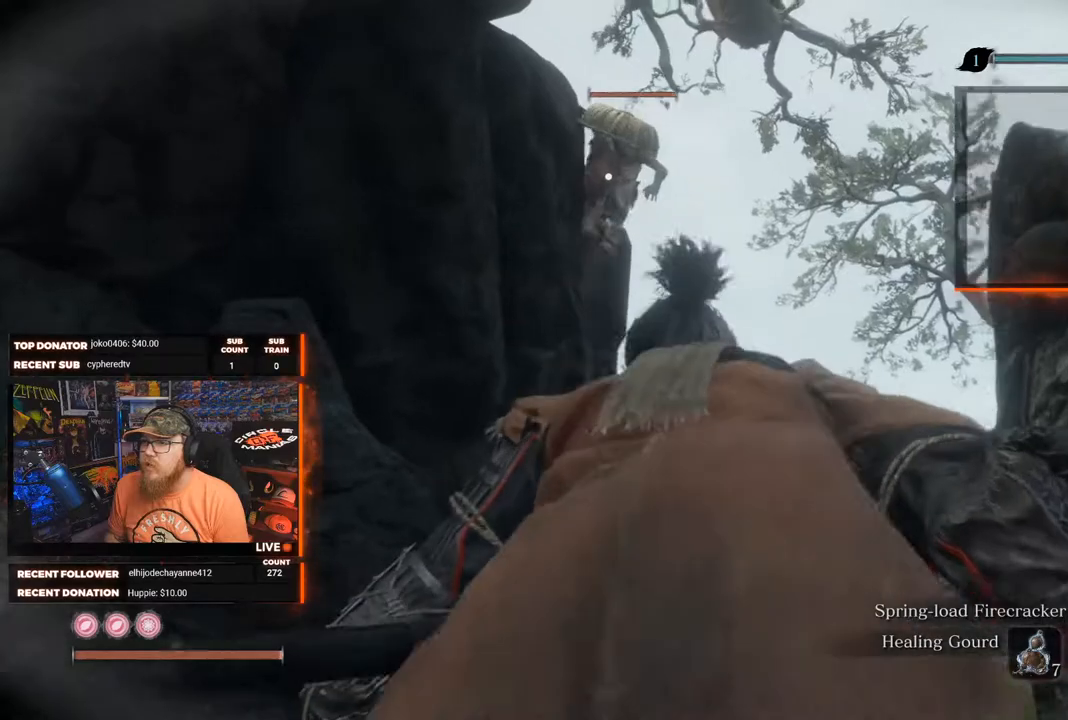
{"buttons": [], "left_stick": "up", "right_stick": "center", "events": []}